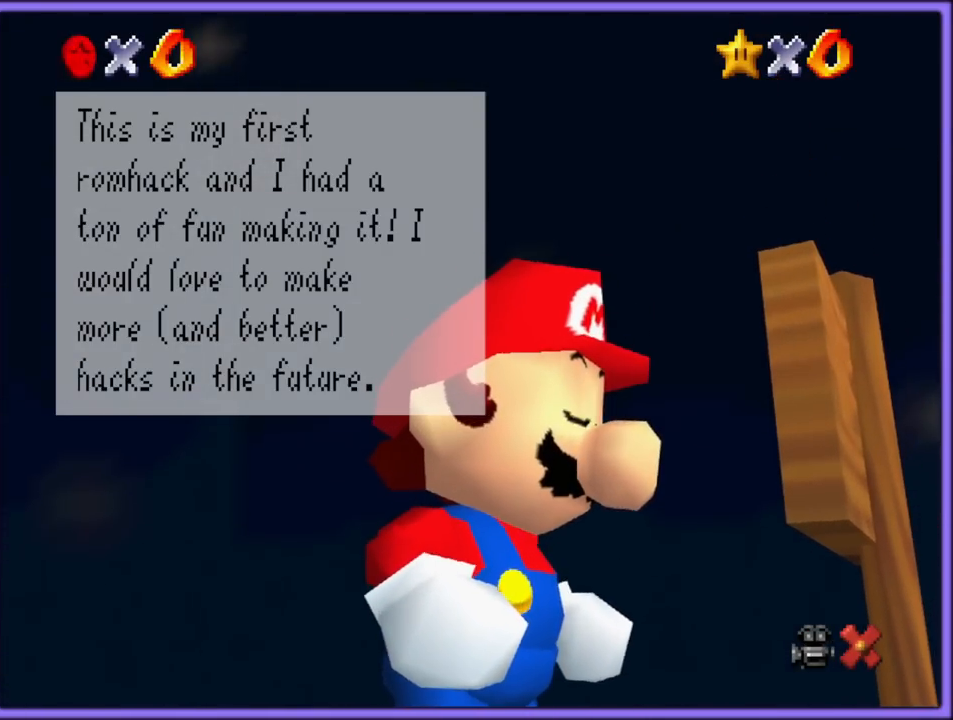
Gameplay with a controller (Nintendo layout); each line is a JSON object with the inputs held at the frame after it. "button_events" lists button changes between this image and that frame as [ms after this image, input, new state], when the widget could be followed in between (sticks are given only as held states). Not read: L1 L3 R3.
{"buttons": [], "left_stick": "center", "button_events": []}
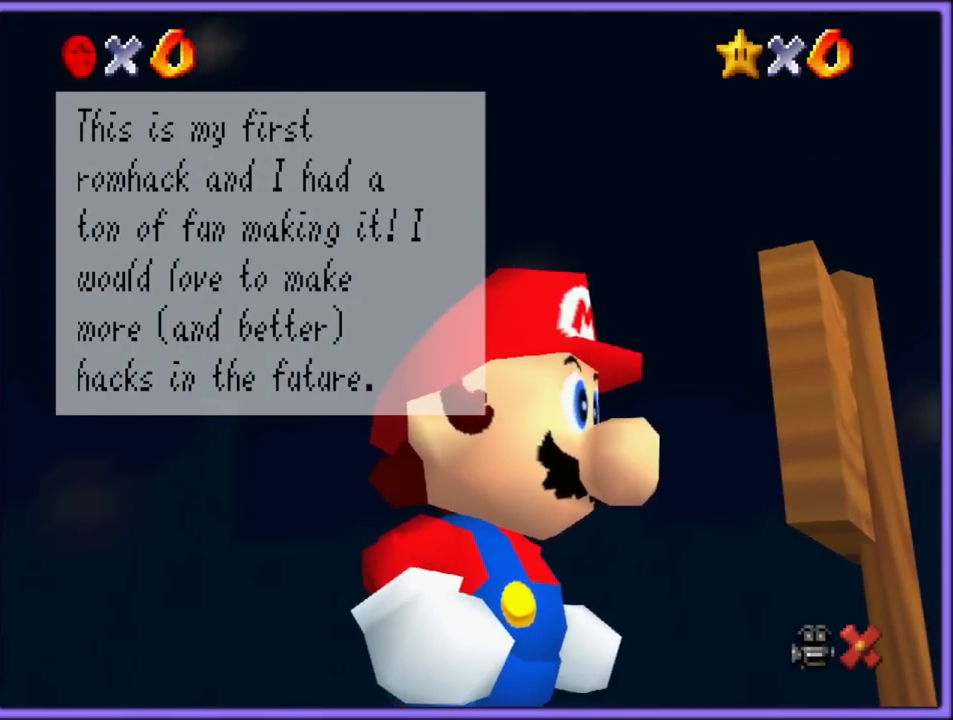
{"buttons": [], "left_stick": "center", "button_events": []}
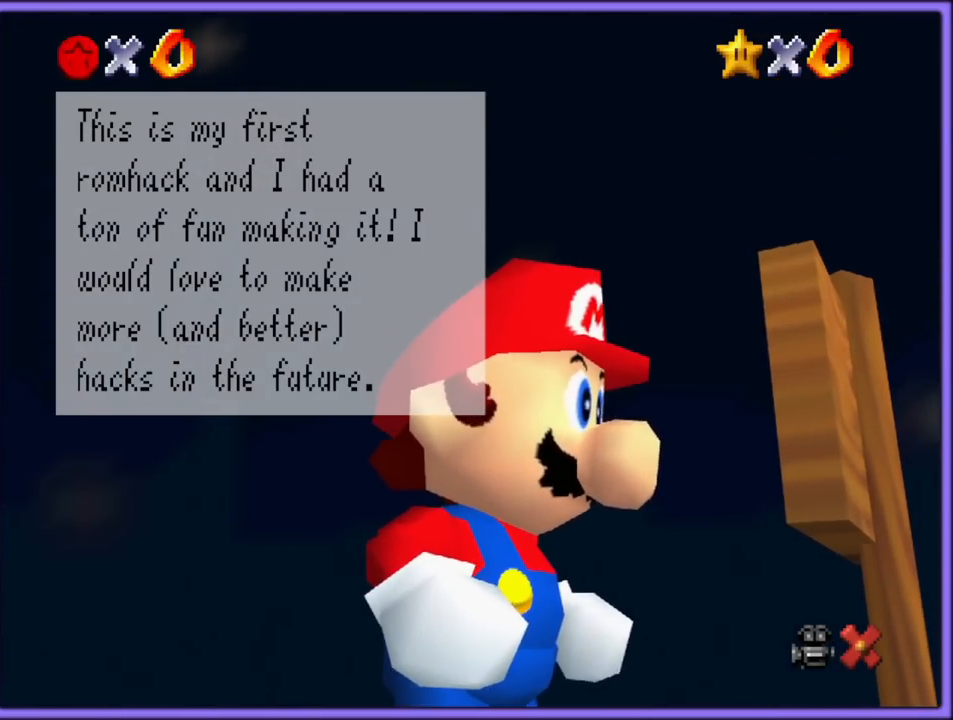
{"buttons": [], "left_stick": "center", "button_events": []}
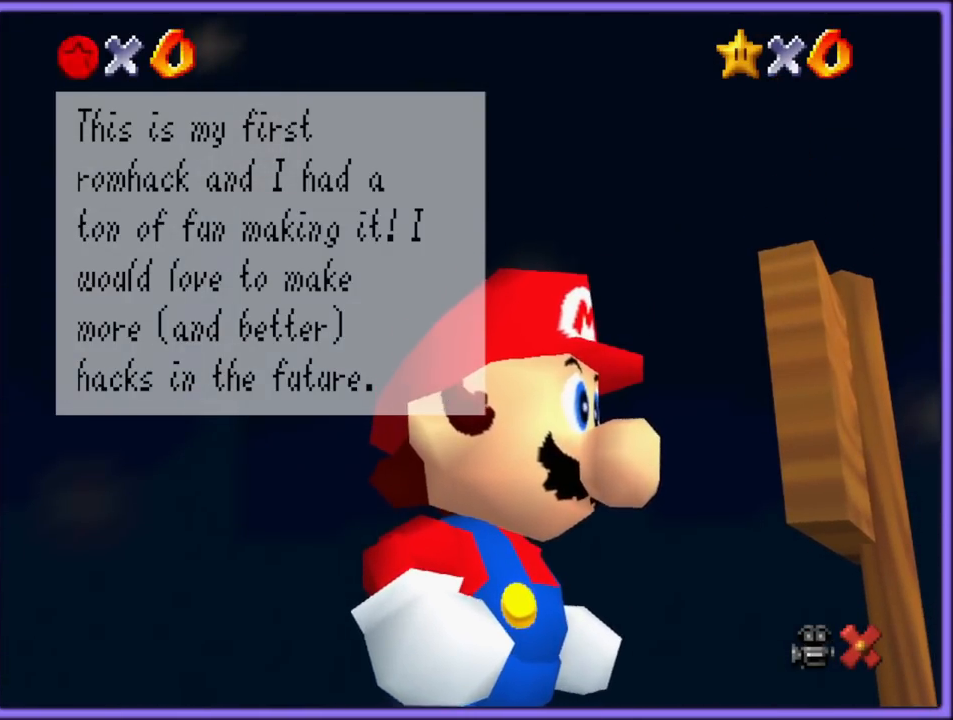
{"buttons": ["A"], "left_stick": "center", "button_events": [[400, "A", "down"]]}
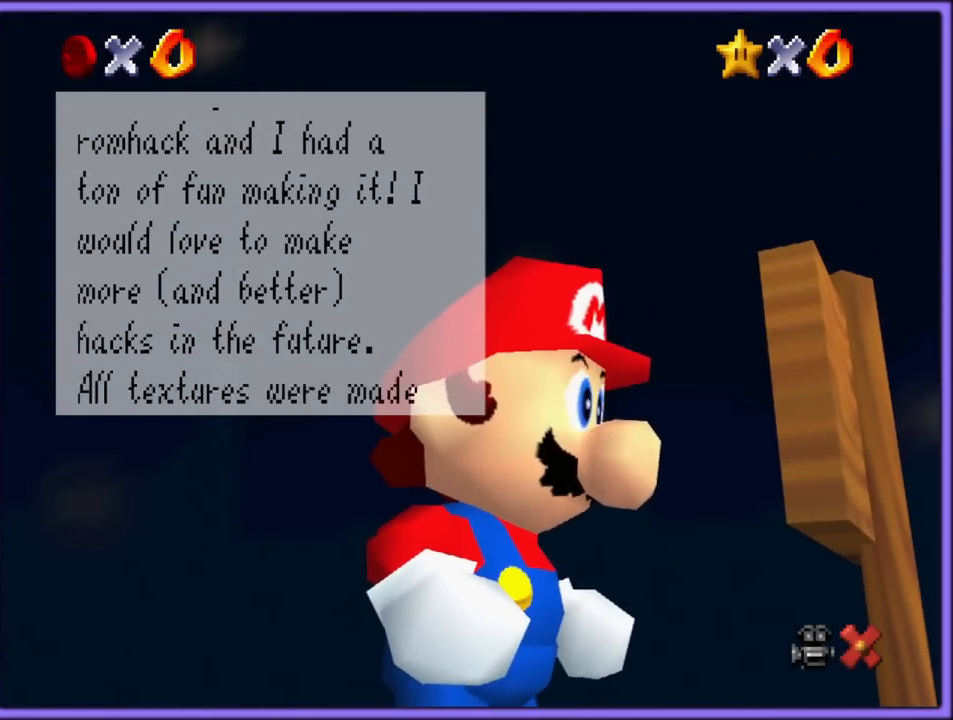
{"buttons": [], "left_stick": "center", "button_events": [[50, "A", "up"]]}